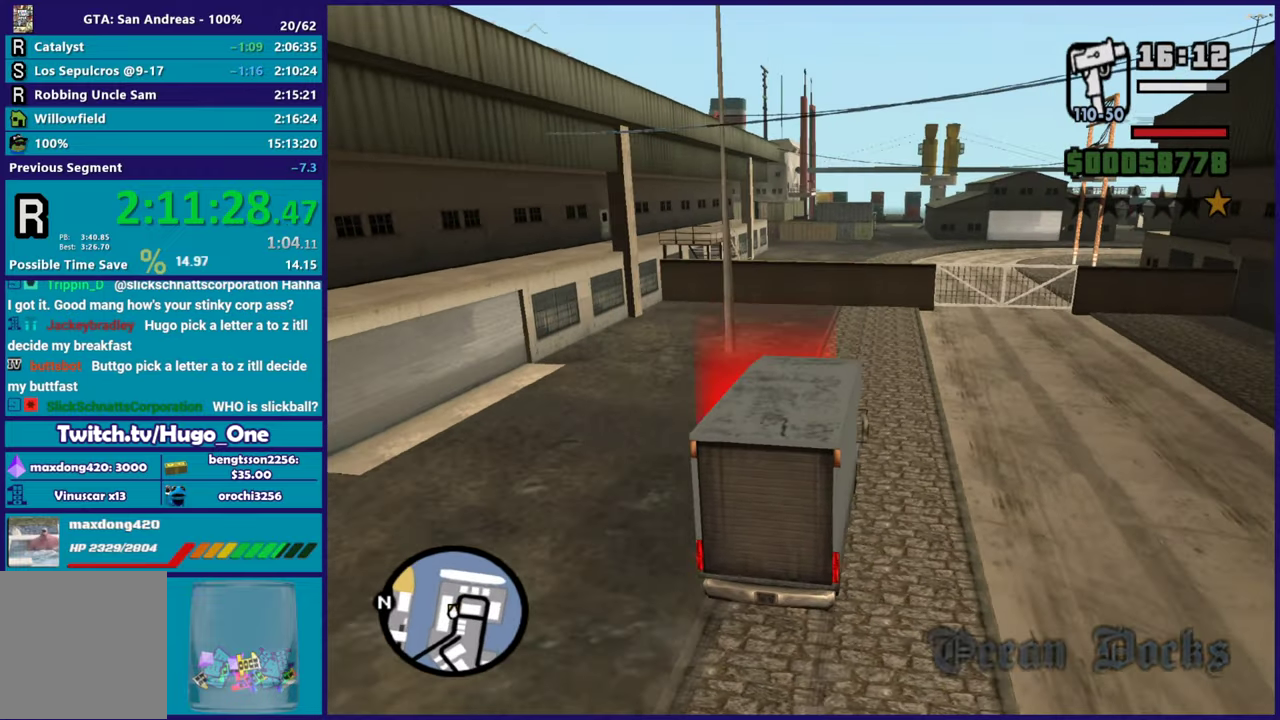
Gameplay with a controller (Xbox layout); each line is a JSON object with the inputs held at the frame after it. "events" lists button and stick changes between this image and that frame as [ms after this image, input, new state], when the widget could be followed in between.
{"buttons": ["A", "L2"], "left_stick": "center", "right_stick": "center", "events": [[50, "A", "down"], [200, "A", "up"], [267, "A", "down"], [384, "A", "up"], [467, "A", "down"]]}
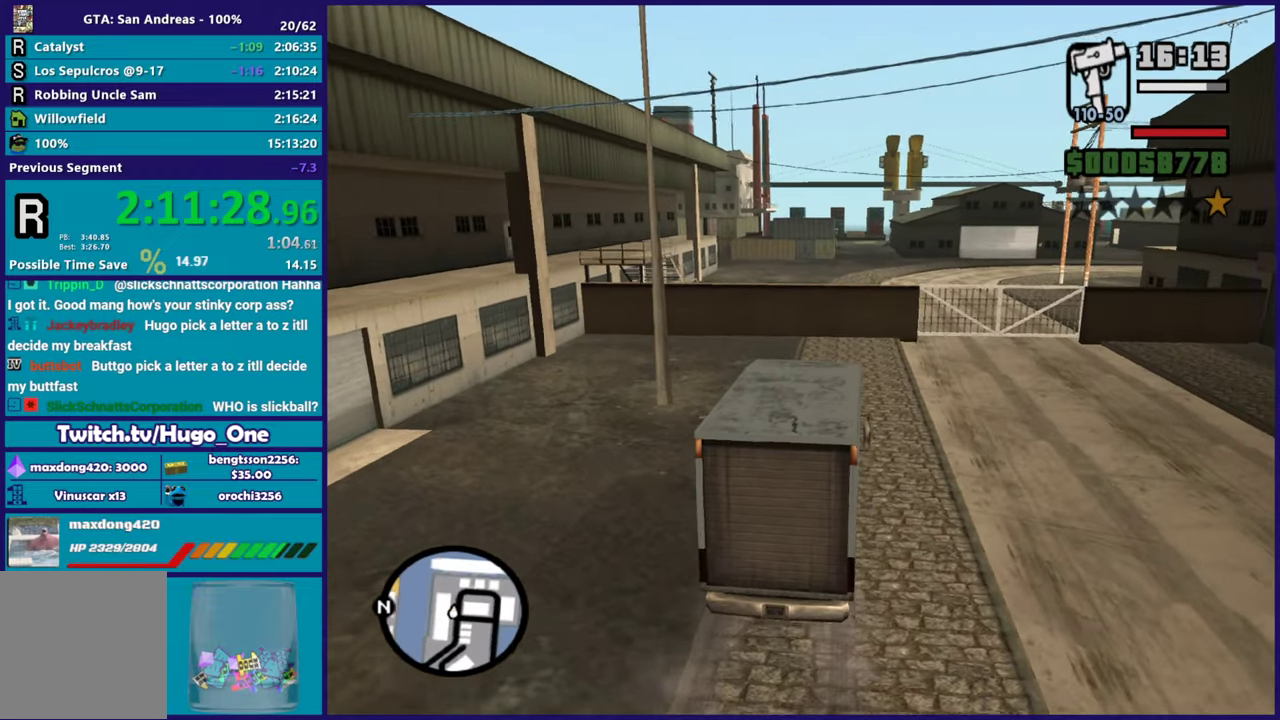
{"buttons": [], "left_stick": "center", "right_stick": "center", "events": [[50, "L2", "up"], [83, "A", "up"], [150, "A", "down"], [283, "A", "up"], [350, "A", "down"], [500, "A", "up"]]}
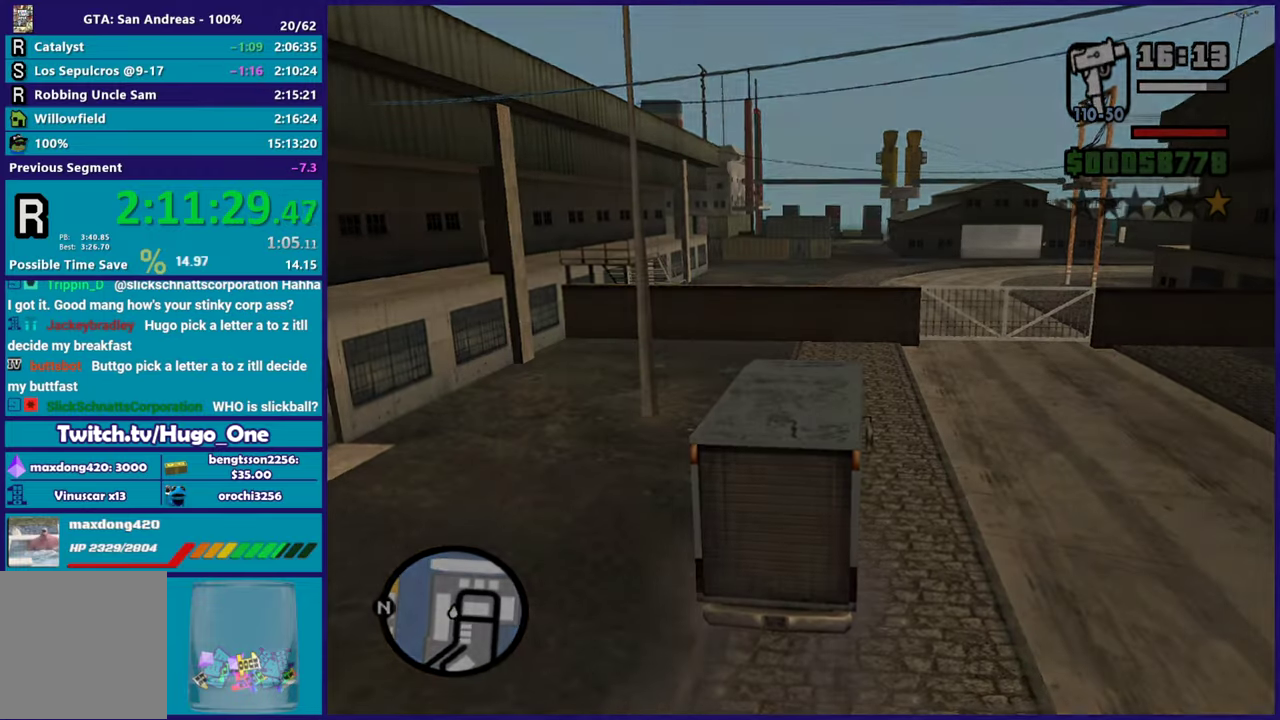
{"buttons": ["A"], "left_stick": "up", "right_stick": "center", "events": [[67, "A", "down"], [200, "A", "up"], [284, "A", "down"], [401, "A", "up"], [467, "left_stick", "up"], [484, "A", "down"]]}
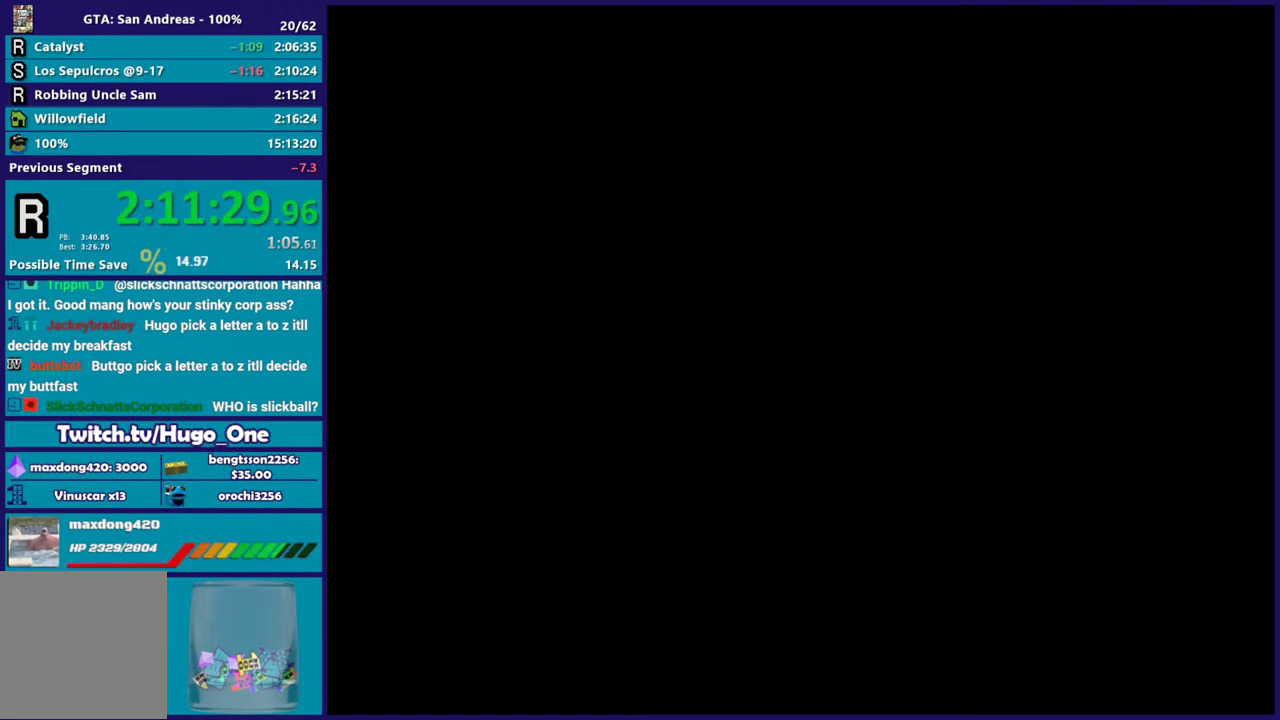
{"buttons": ["A"], "left_stick": "up", "right_stick": "center", "events": [[100, "A", "up"], [183, "A", "down"], [317, "A", "up"], [400, "A", "down"]]}
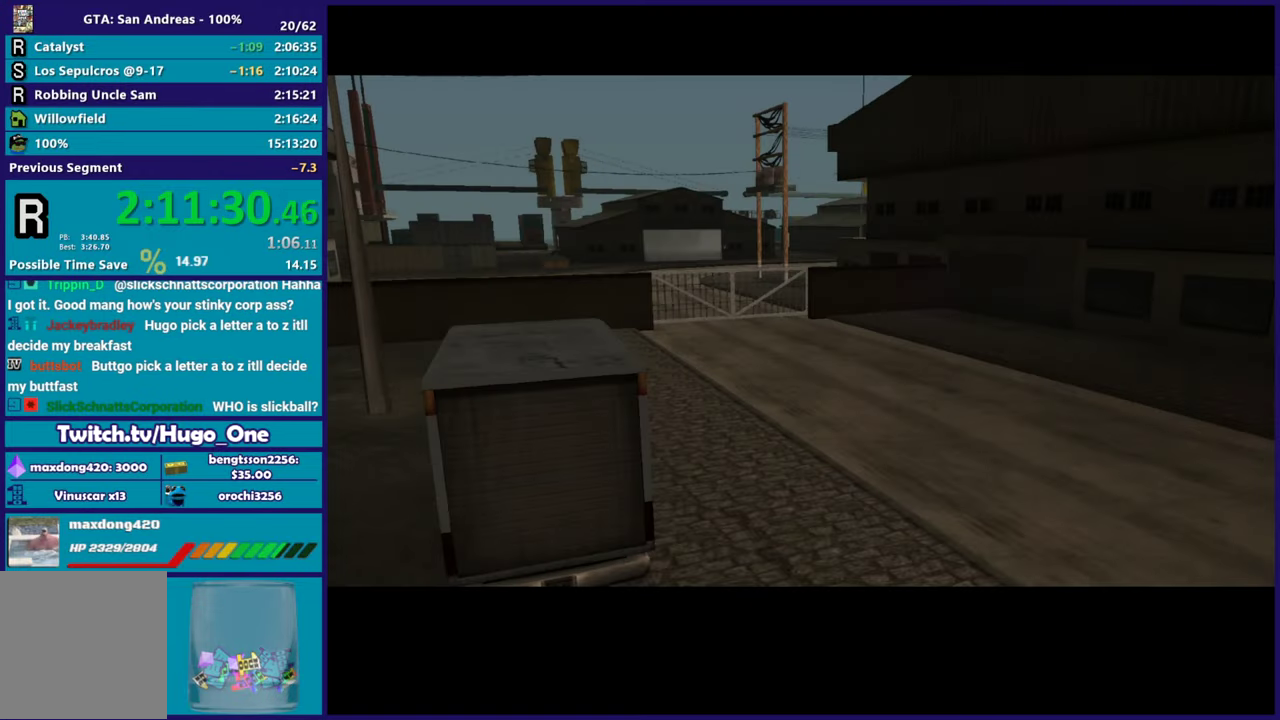
{"buttons": ["A"], "left_stick": "up-left", "right_stick": "center", "events": [[17, "A", "up"], [84, "A", "down"], [217, "A", "up"], [267, "left_stick", "up-left"], [284, "A", "down"], [417, "A", "up"], [501, "A", "down"]]}
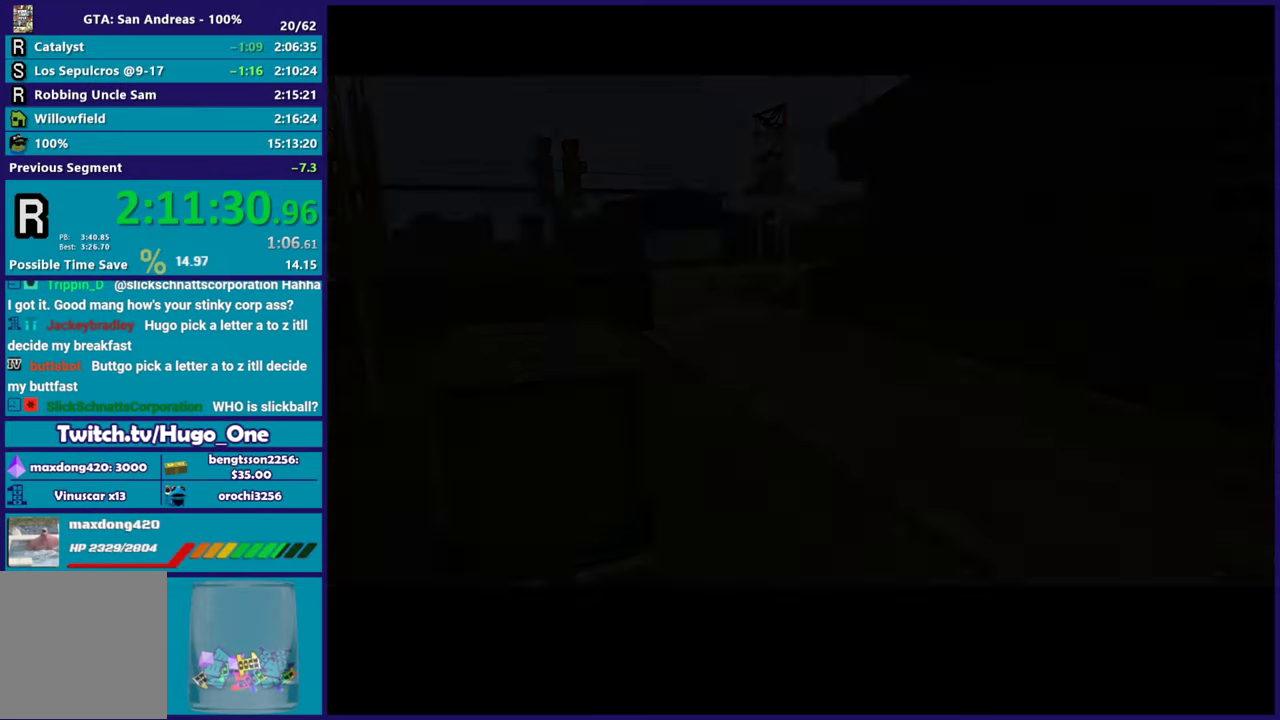
{"buttons": [], "left_stick": "up", "right_stick": "center", "events": [[116, "A", "up"], [116, "left_stick", "up"], [200, "A", "down"], [317, "A", "up"], [400, "A", "down"], [500, "A", "up"]]}
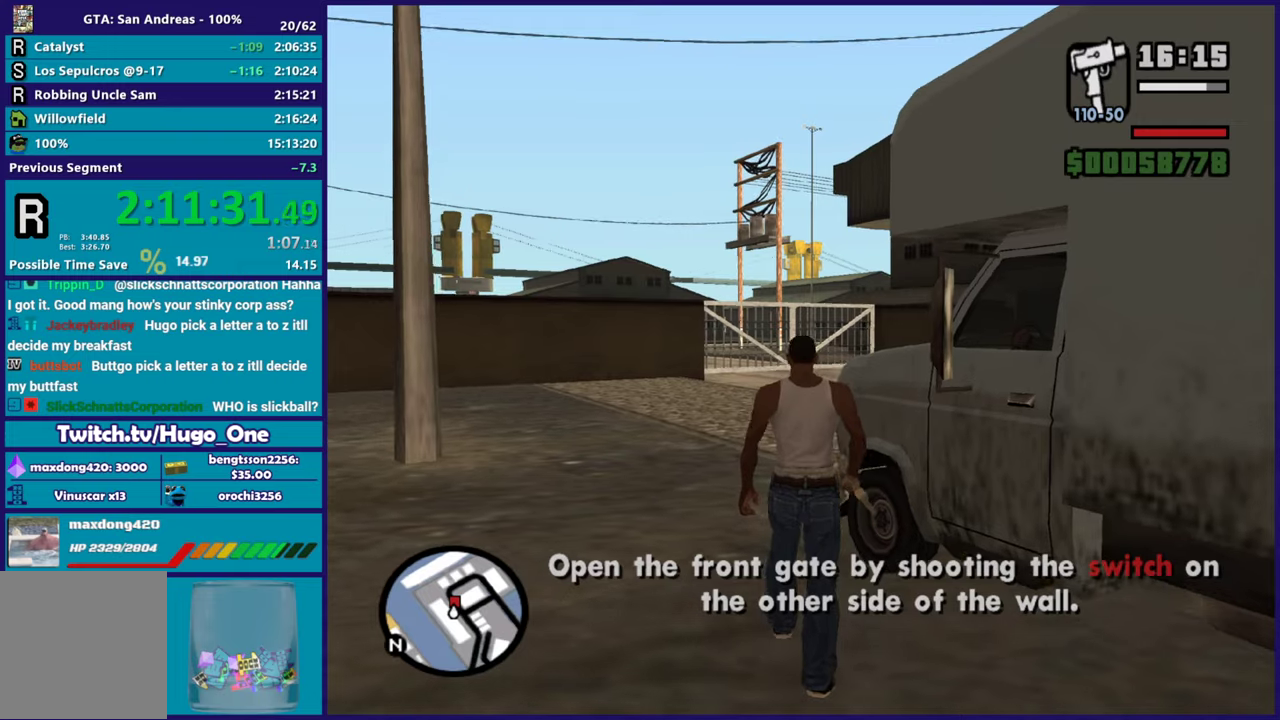
{"buttons": ["A"], "left_stick": "up-right", "right_stick": "center", "events": [[100, "A", "down"], [100, "left_stick", "up-left"], [200, "A", "up"], [284, "A", "down"], [284, "left_stick", "up"], [401, "A", "up"], [484, "A", "down"], [501, "left_stick", "up-right"]]}
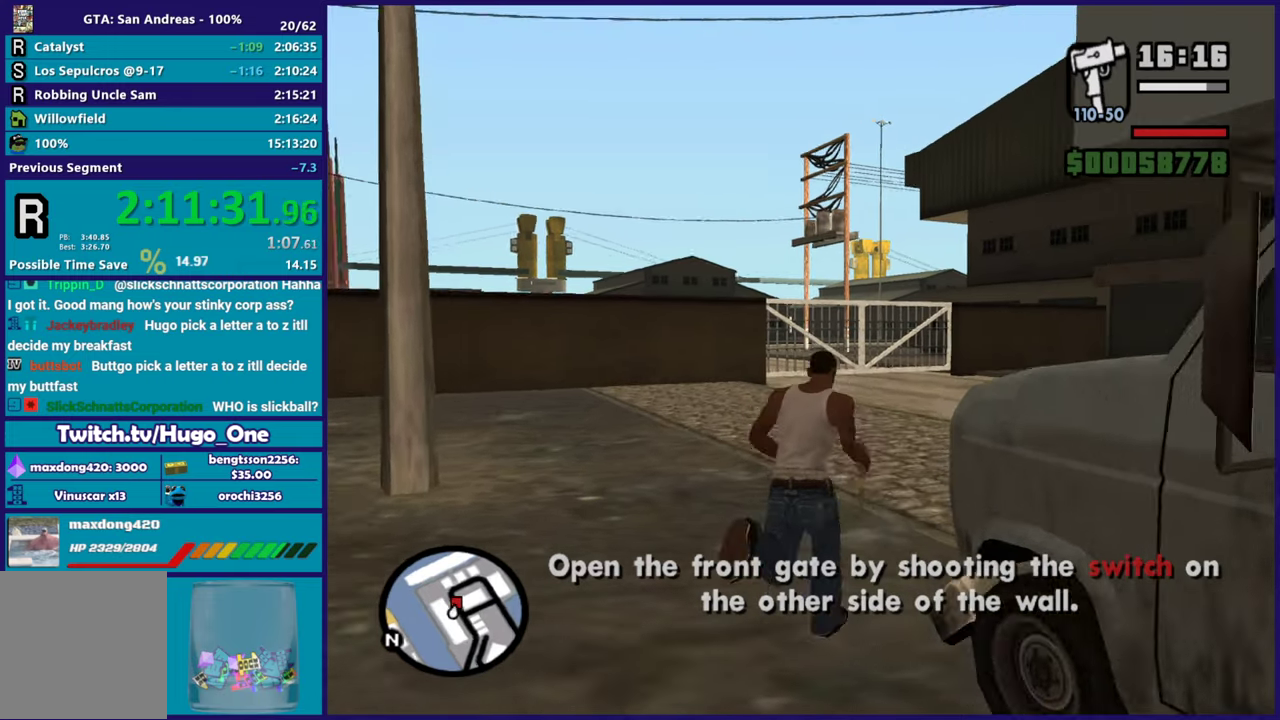
{"buttons": [], "left_stick": "up", "right_stick": "center", "events": [[83, "A", "up"], [166, "A", "down"], [233, "left_stick", "up"], [283, "A", "up"], [367, "A", "down"], [500, "A", "up"]]}
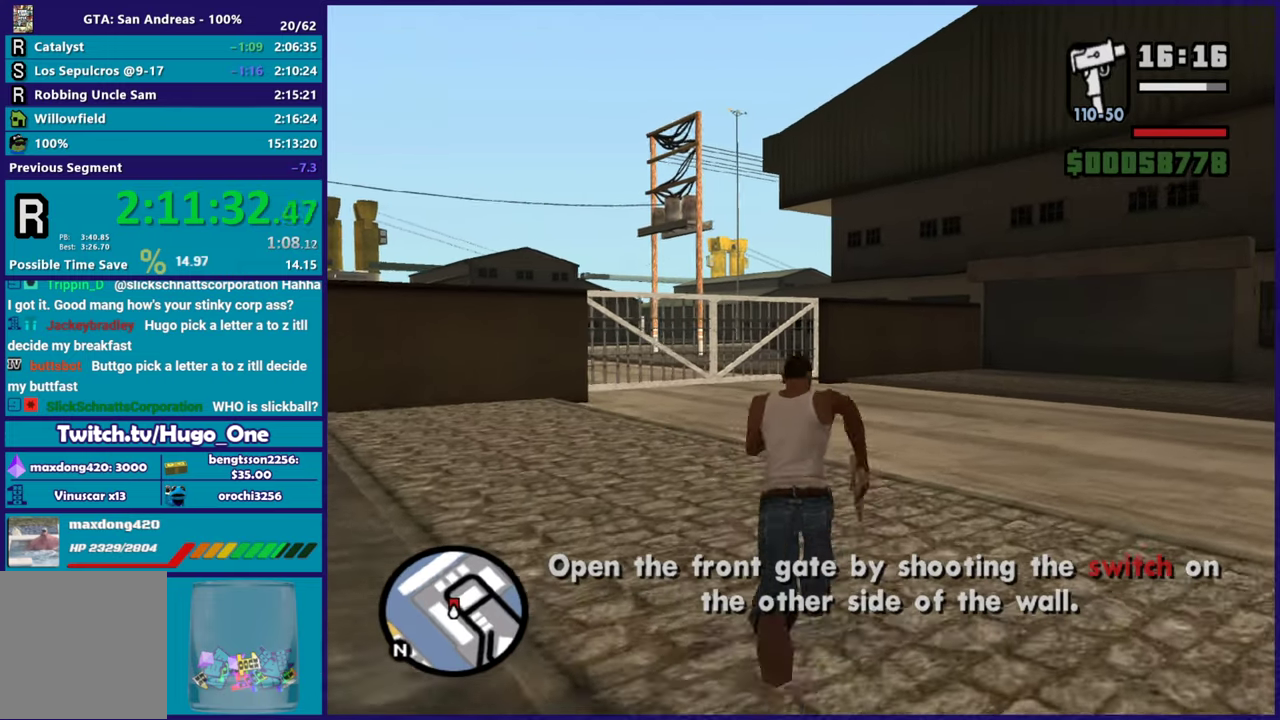
{"buttons": ["A"], "left_stick": "up", "right_stick": "center", "events": [[84, "A", "down"], [84, "left_stick", "up-right"], [217, "A", "up"], [267, "A", "down"], [267, "left_stick", "up"], [300, "L1", "down"], [384, "A", "up"], [434, "L1", "up"], [467, "A", "down"]]}
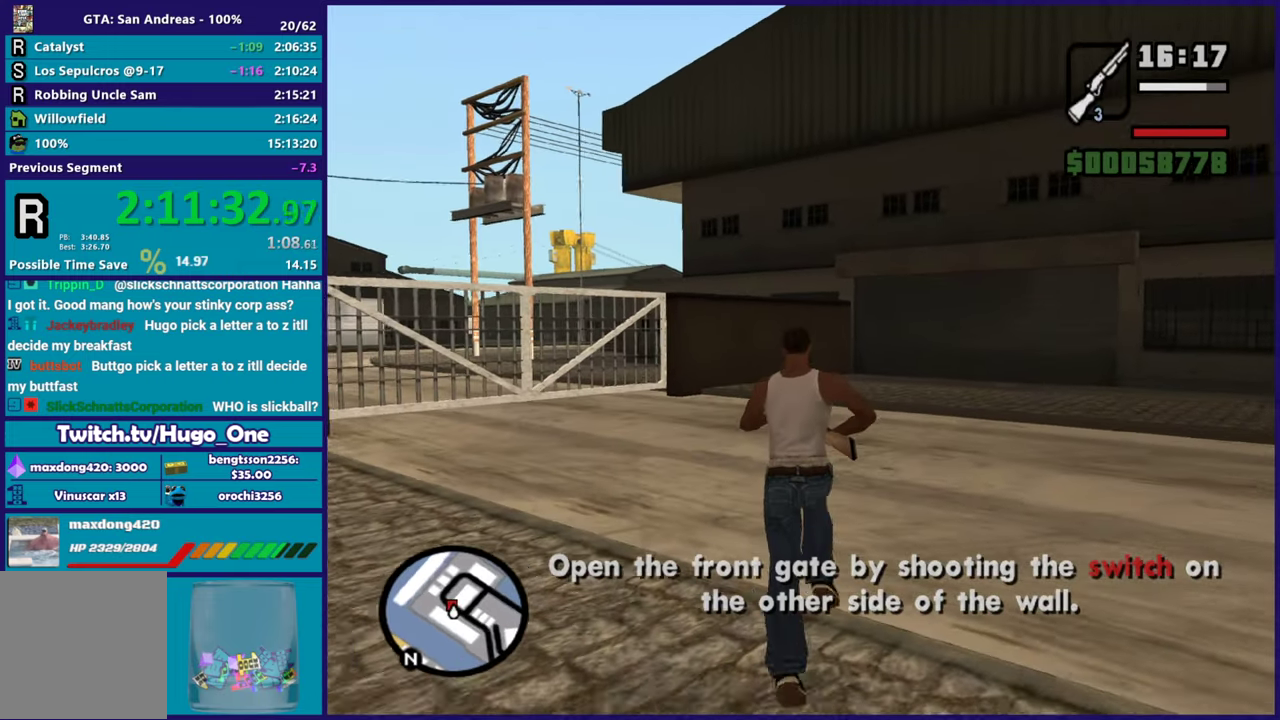
{"buttons": [], "left_stick": "up", "right_stick": "center", "events": [[66, "A", "up"], [83, "L1", "down"], [150, "A", "down"], [233, "L1", "up"], [283, "A", "up"], [367, "A", "down"], [467, "A", "up"]]}
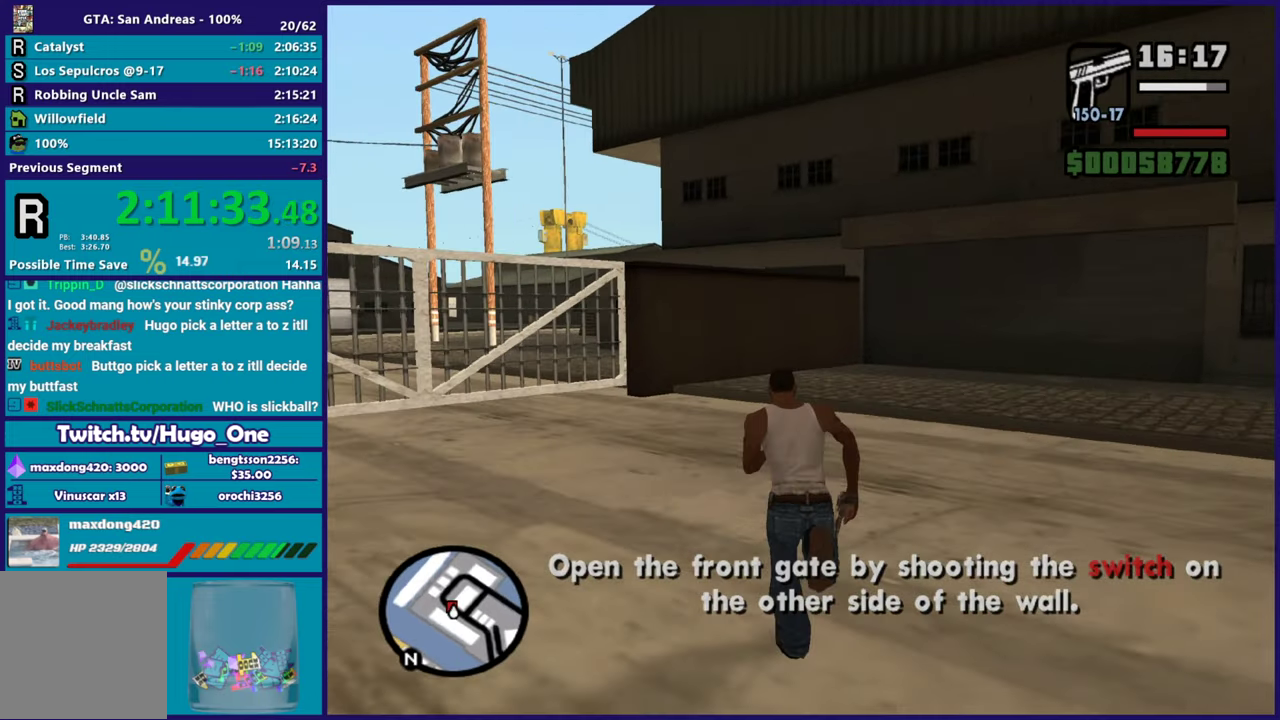
{"buttons": ["A"], "left_stick": "up-left", "right_stick": "center", "events": [[50, "A", "down"], [84, "L1", "down"], [184, "A", "up"], [217, "L1", "up"], [250, "A", "down"], [367, "A", "up"], [451, "A", "down"], [467, "left_stick", "up-left"]]}
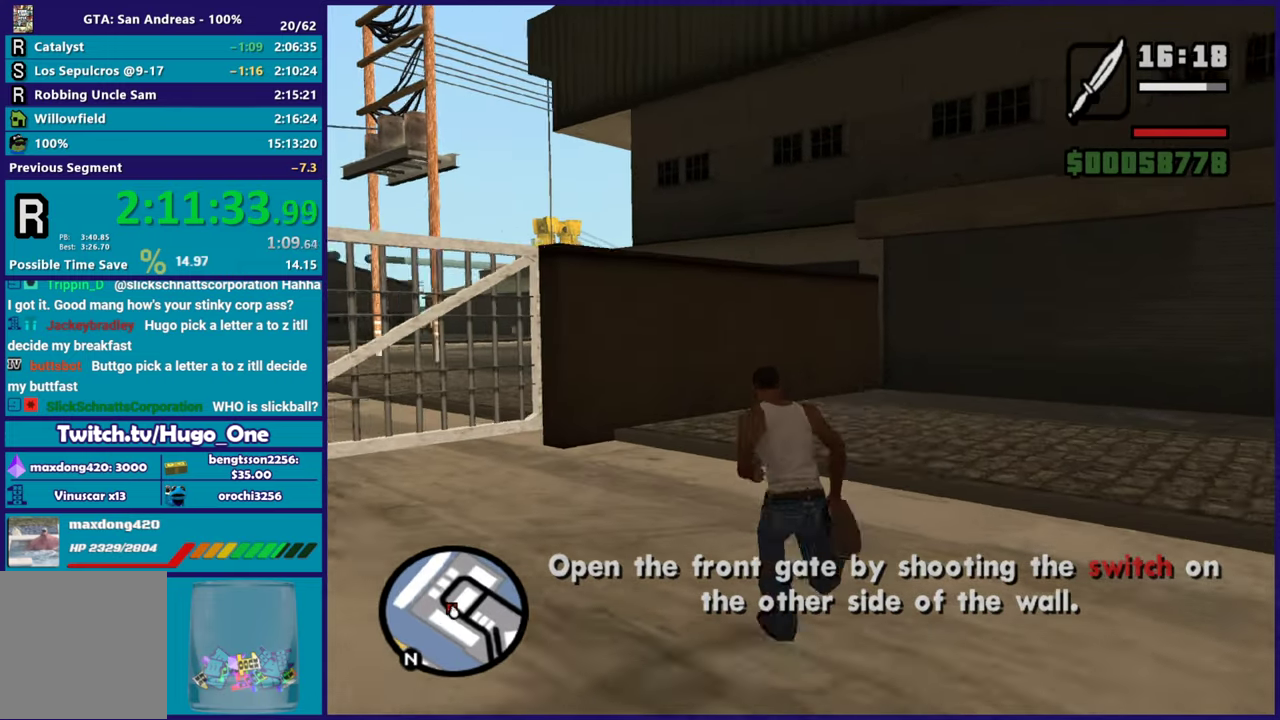
{"buttons": [], "left_stick": "up", "right_stick": "down-left", "events": [[66, "A", "up"], [116, "left_stick", "up"], [150, "A", "down"], [250, "A", "up"], [350, "right_stick", "down-left"]]}
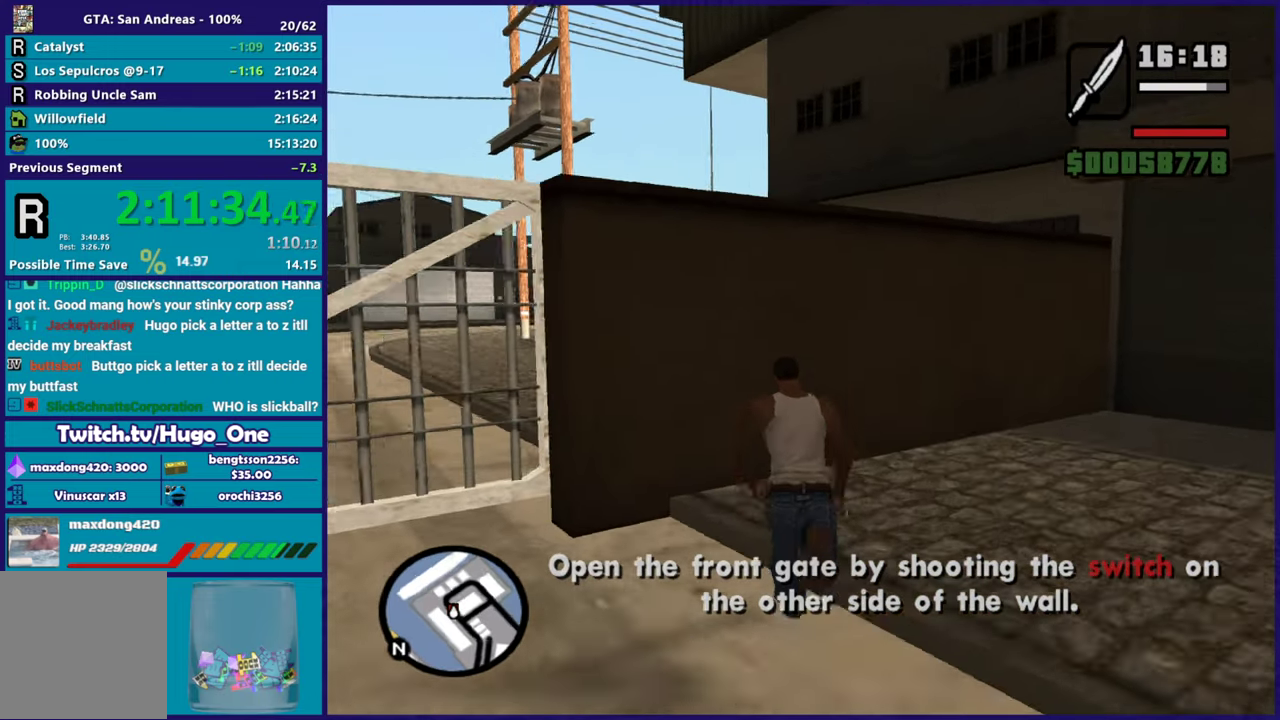
{"buttons": ["R2"], "left_stick": "up", "right_stick": "down-left", "events": [[200, "left_stick", "up-left"], [367, "R2", "down"], [384, "left_stick", "up"]]}
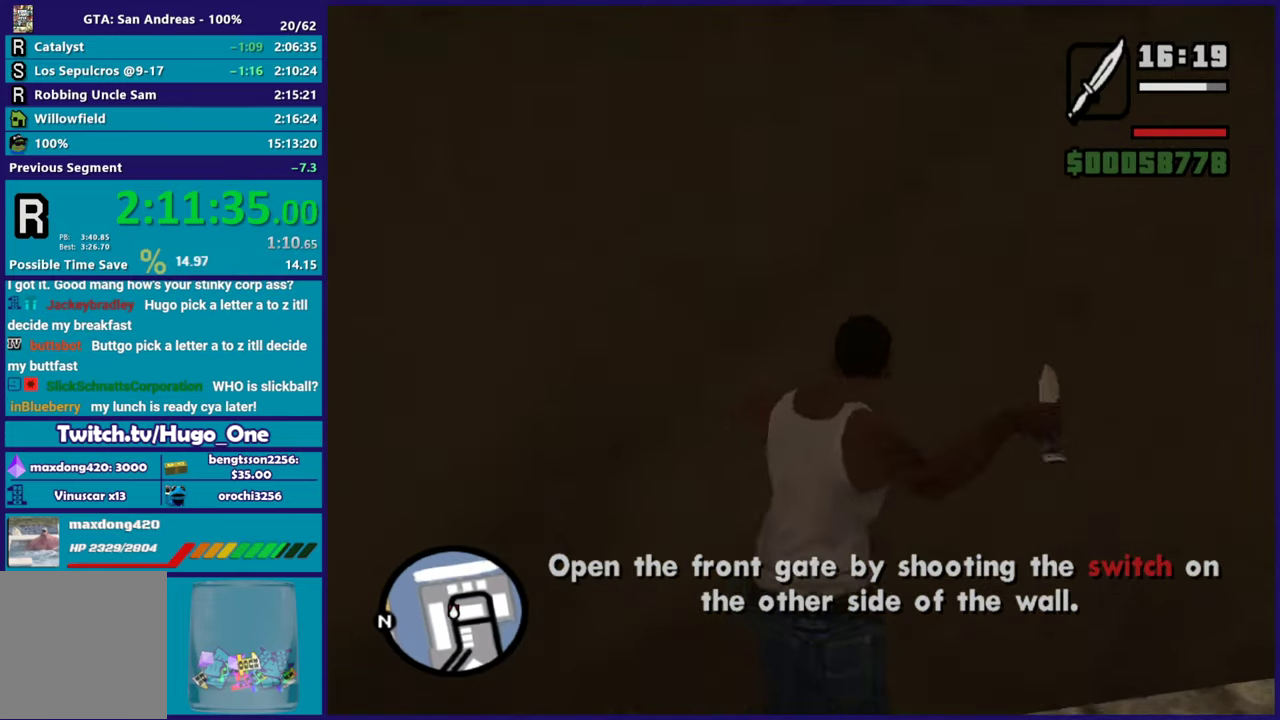
{"buttons": ["R2"], "left_stick": "up", "right_stick": "center", "events": [[16, "R2", "up"], [66, "left_stick", "up-left"], [100, "R2", "down"], [250, "left_stick", "up"], [333, "R2", "up"], [483, "R2", "down"], [500, "right_stick", "center"]]}
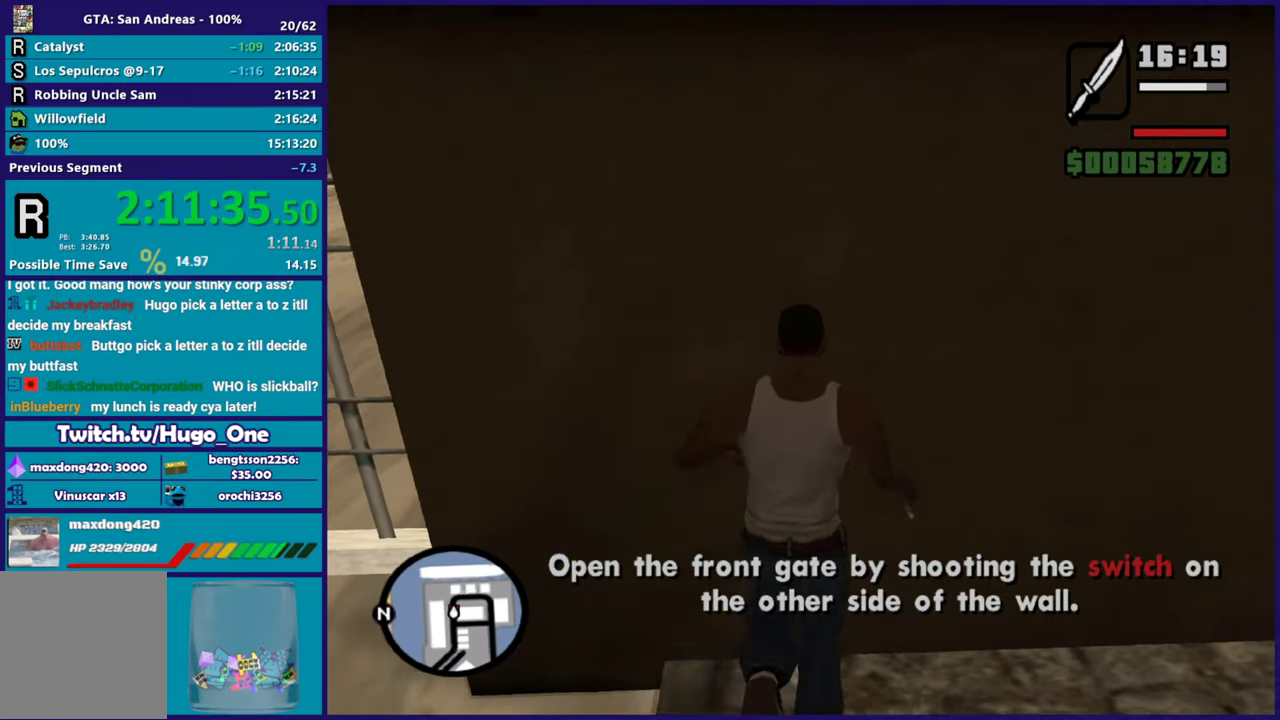
{"buttons": [], "left_stick": "up-right", "right_stick": "down-left", "events": [[17, "left_stick", "up-left"], [150, "right_stick", "down-left"], [167, "R2", "up"], [200, "left_stick", "up"], [284, "R2", "down"], [317, "right_stick", "center"], [334, "left_stick", "up-right"], [451, "right_stick", "down-left"], [484, "R2", "up"]]}
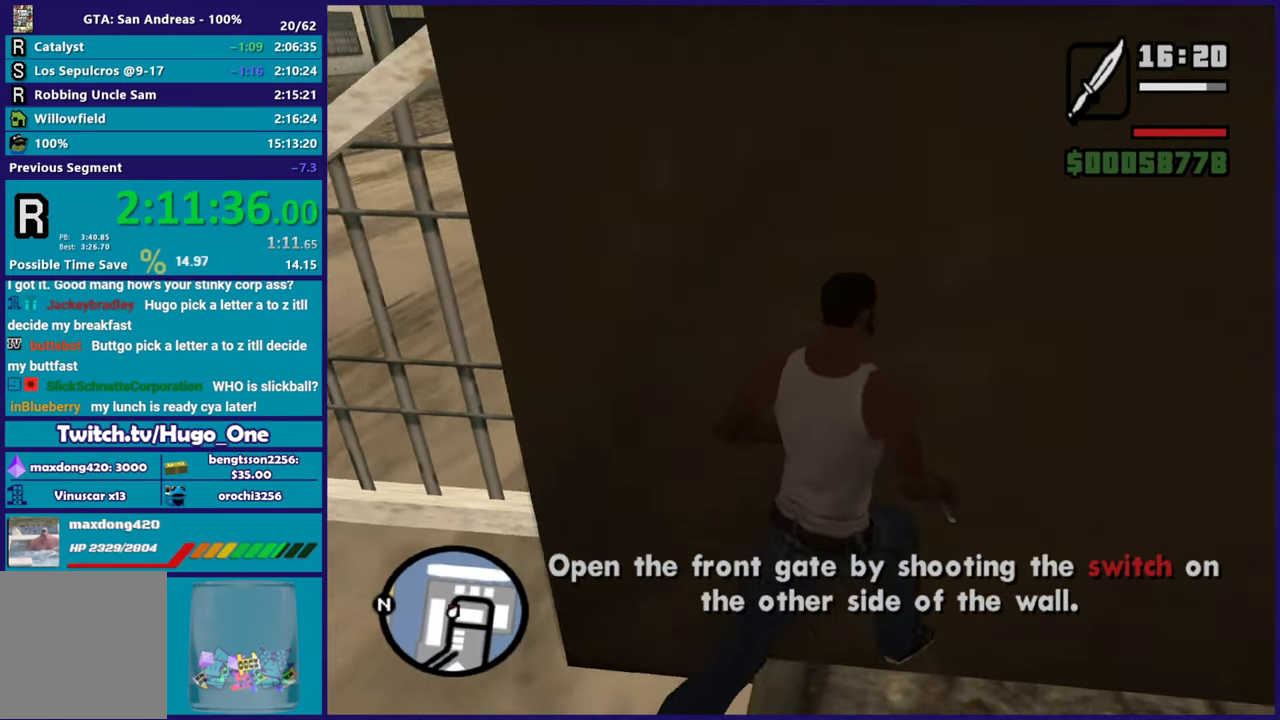
{"buttons": ["R2"], "left_stick": "up-left", "right_stick": "left", "events": [[100, "R2", "down"], [133, "right_stick", "up-left"], [200, "right_stick", "center"], [250, "right_stick", "down-left"], [283, "R2", "up"], [333, "left_stick", "up"], [383, "R2", "down"], [383, "right_stick", "center"], [483, "right_stick", "left"], [500, "left_stick", "up-left"]]}
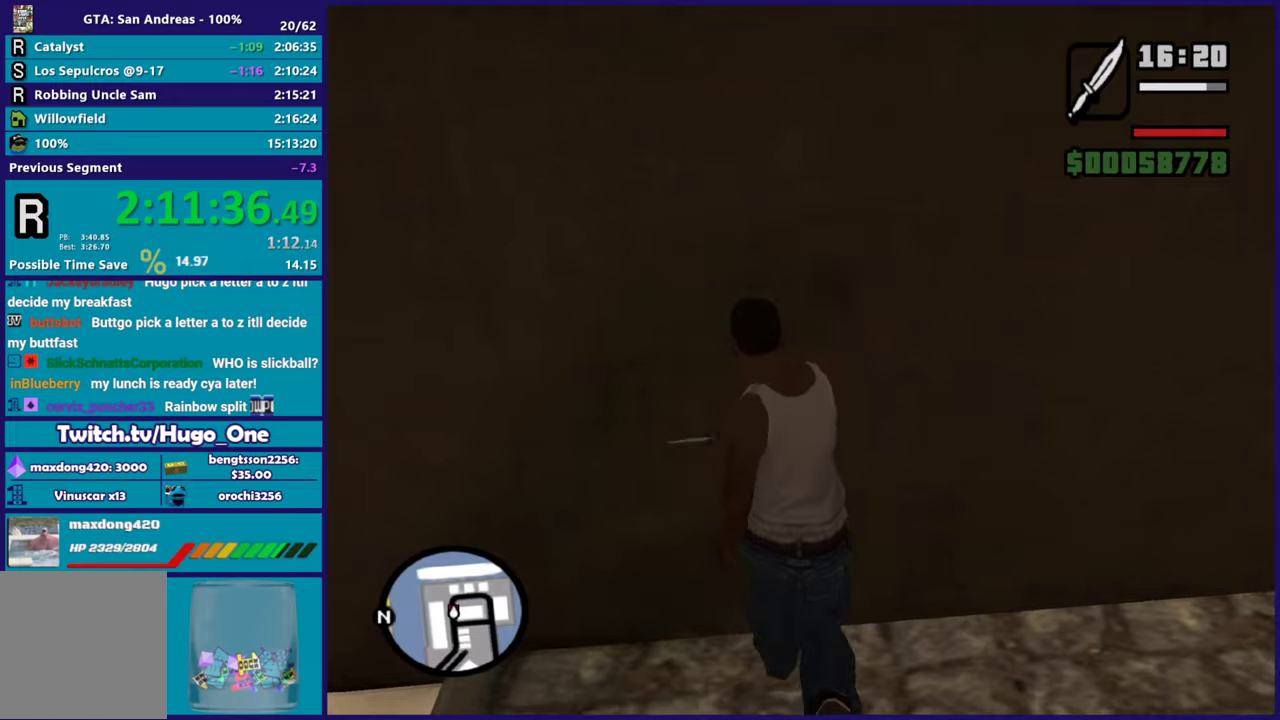
{"buttons": [], "left_stick": "up-left", "right_stick": "center", "events": [[67, "R2", "up"], [150, "right_stick", "center"], [300, "A", "down"], [434, "A", "up"]]}
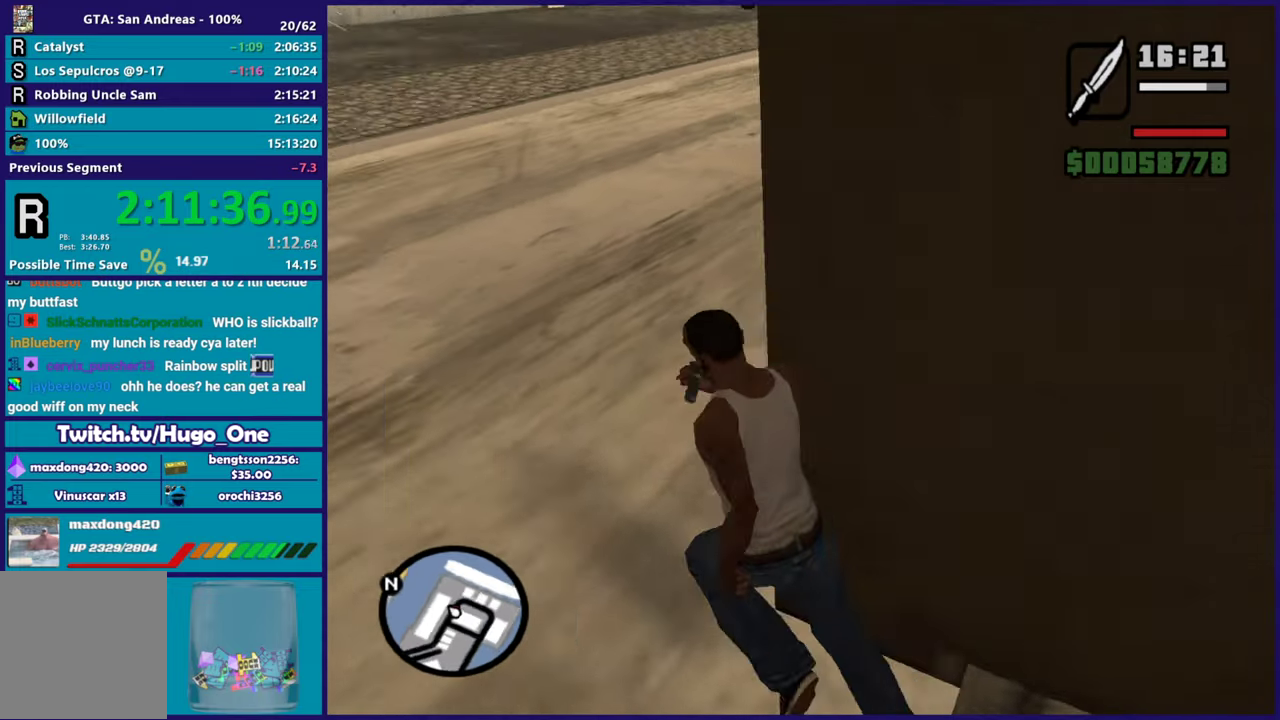
{"buttons": ["A"], "left_stick": "up-right", "right_stick": "center", "events": [[16, "A", "down"], [133, "A", "up"], [150, "left_stick", "up"], [200, "A", "down"], [216, "left_stick", "up-right"], [333, "A", "up"], [400, "A", "down"]]}
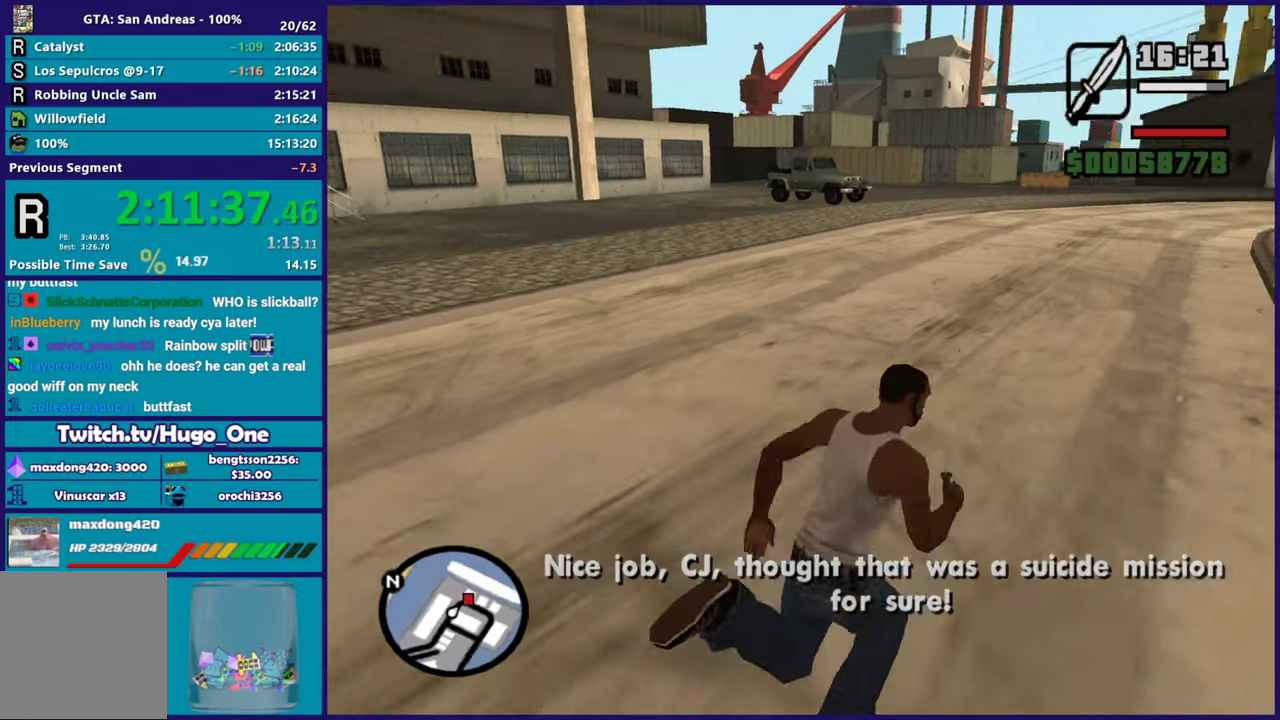
{"buttons": [], "left_stick": "up-right", "right_stick": "center", "events": [[17, "A", "up"], [84, "A", "down"], [117, "R1", "down"], [217, "R1", "up"], [234, "A", "up"], [300, "A", "down"], [317, "R1", "down"], [401, "left_stick", "up"], [434, "R1", "up"], [451, "A", "up"], [501, "left_stick", "up-right"]]}
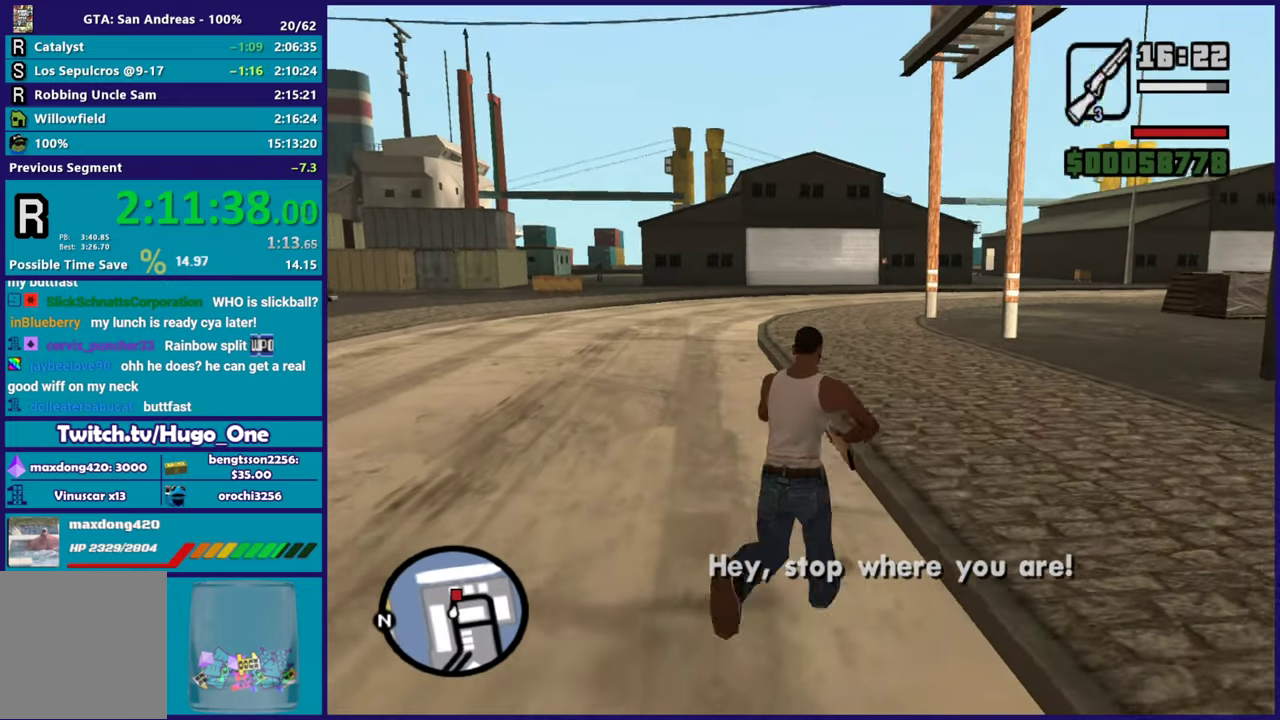
{"buttons": ["A"], "left_stick": "up", "right_stick": "center", "events": [[16, "A", "down"], [133, "left_stick", "up"], [150, "R1", "down"], [233, "R1", "up"], [267, "A", "up"], [350, "A", "down"]]}
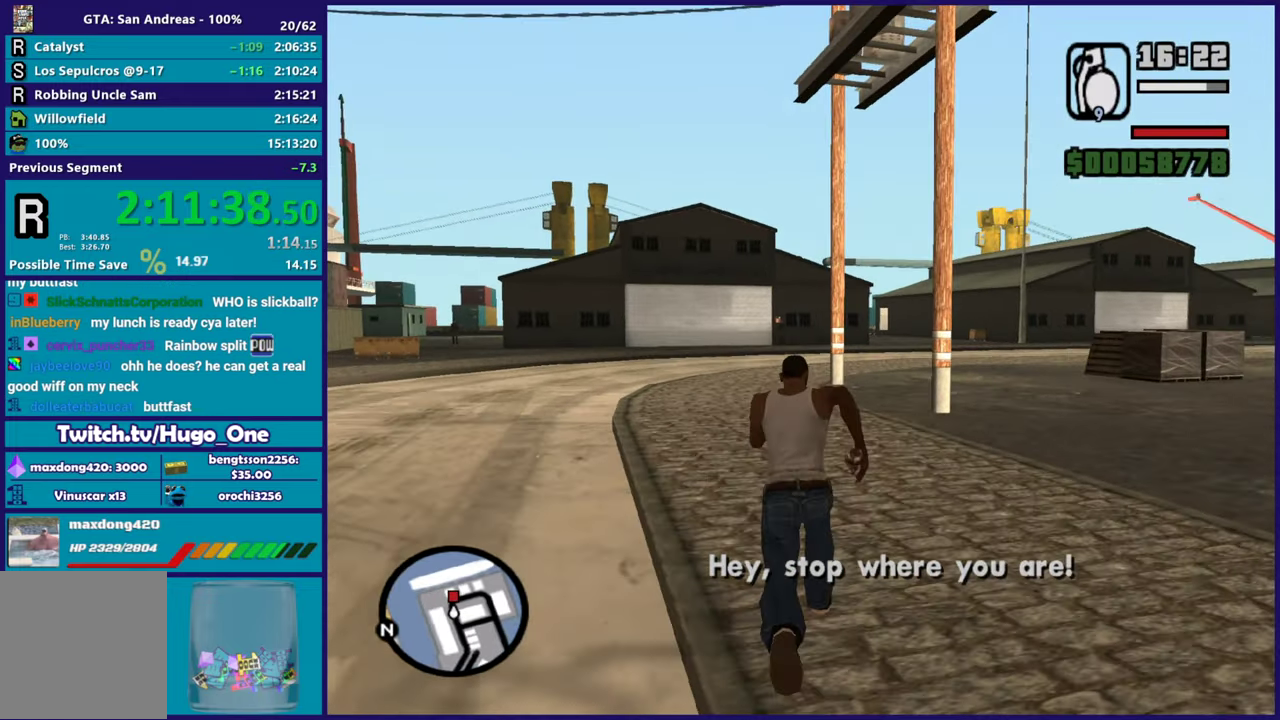
{"buttons": [], "left_stick": "up-left", "right_stick": "center", "events": [[267, "A", "up"], [350, "A", "down"], [451, "A", "up"], [451, "left_stick", "up-left"]]}
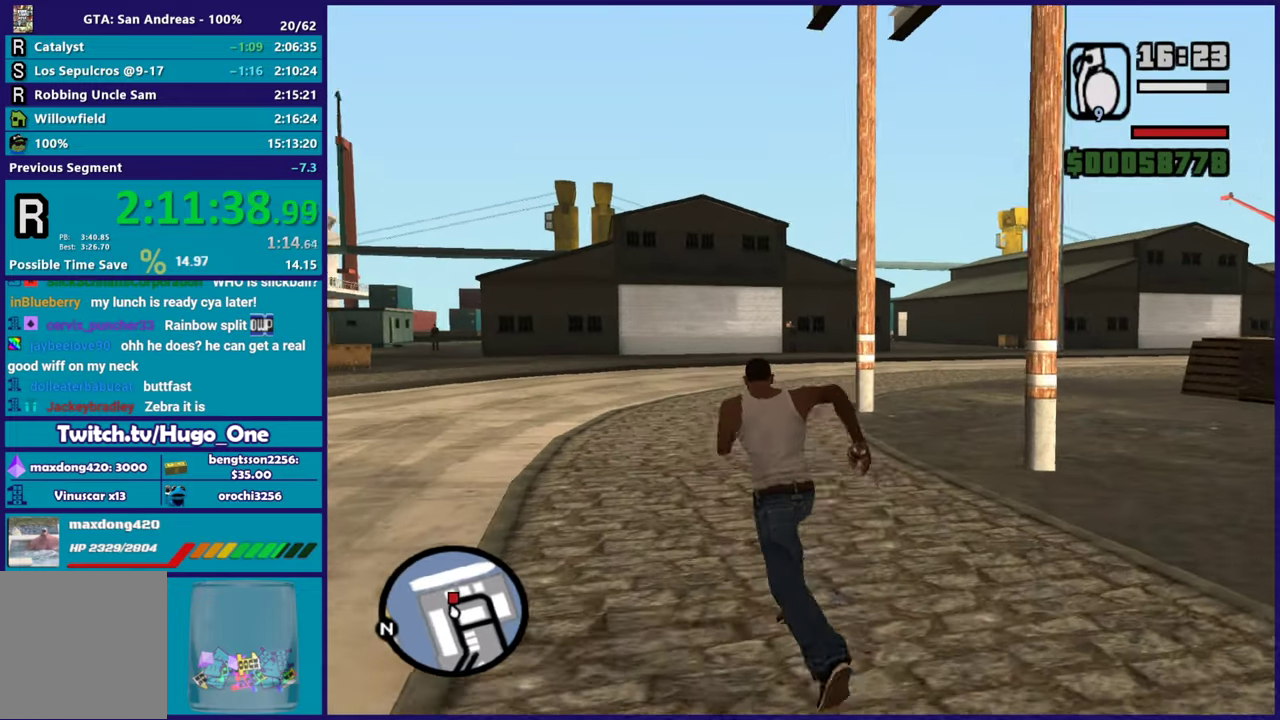
{"buttons": [], "left_stick": "up", "right_stick": "down-left", "events": [[33, "A", "down"], [50, "left_stick", "up"], [116, "A", "up"], [183, "left_stick", "up-right"], [283, "left_stick", "up"], [283, "right_stick", "down-left"], [333, "right_stick", "down"], [383, "right_stick", "center"], [450, "right_stick", "down-left"]]}
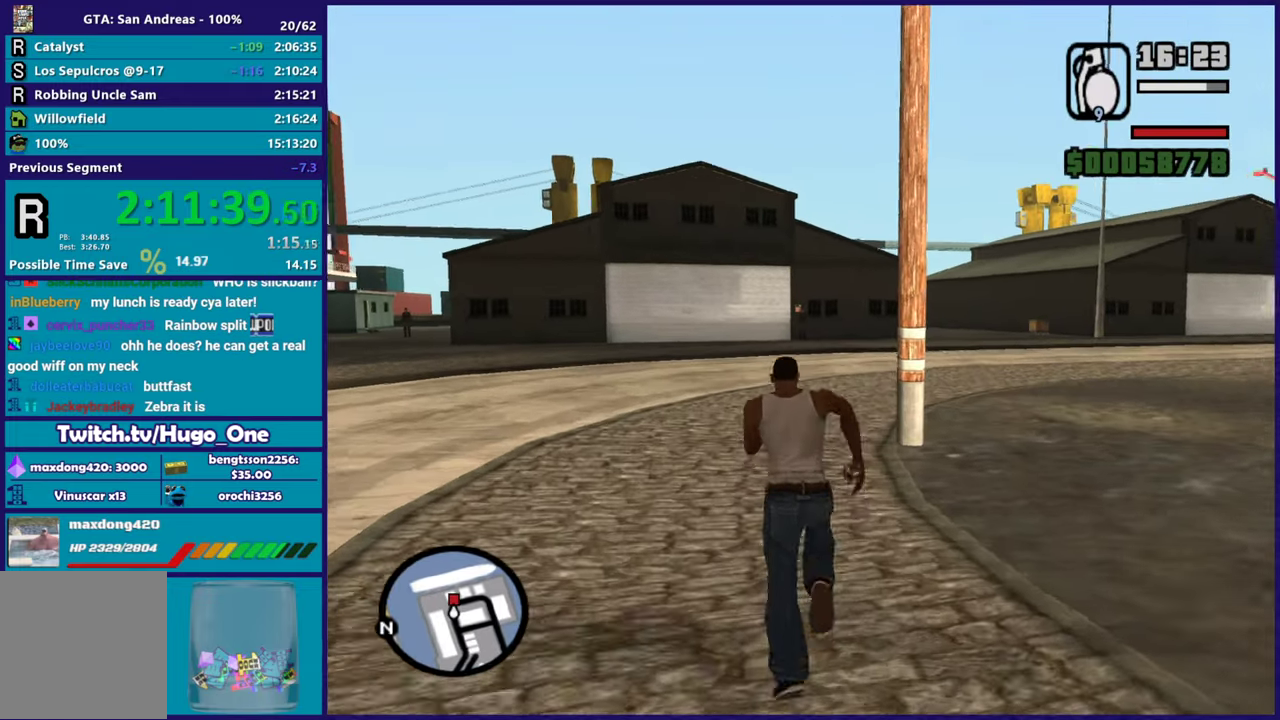
{"buttons": [], "left_stick": "up", "right_stick": "center", "events": [[84, "right_stick", "center"], [384, "left_stick", "up-right"], [467, "left_stick", "up"]]}
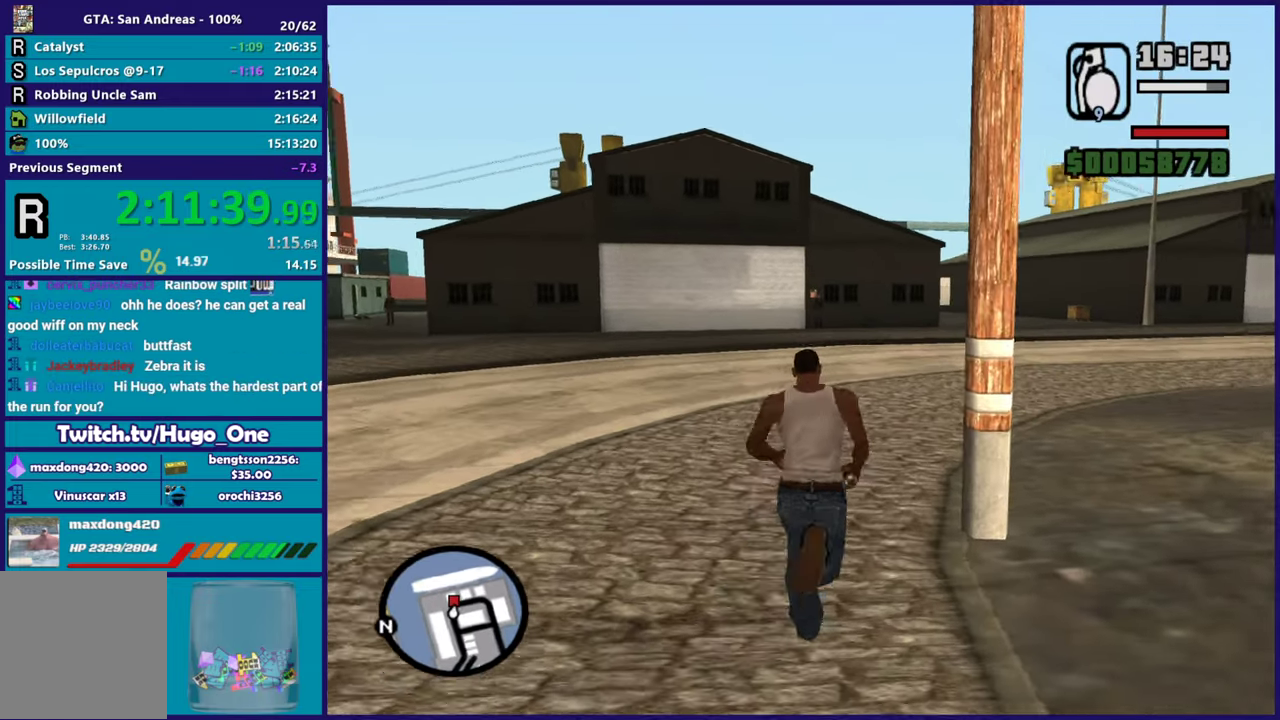
{"buttons": ["R2"], "left_stick": "up", "right_stick": "center", "events": [[166, "R2", "down"]]}
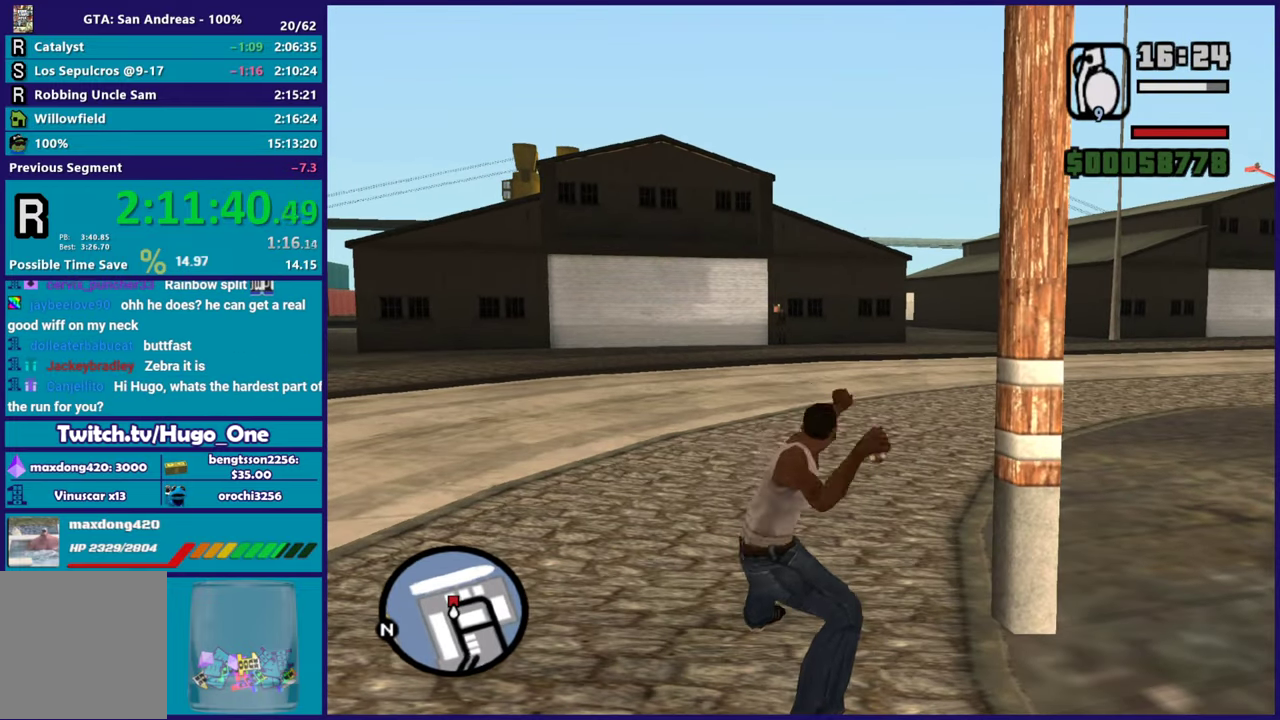
{"buttons": ["A"], "left_stick": "up", "right_stick": "center", "events": [[267, "R2", "up"], [467, "A", "down"]]}
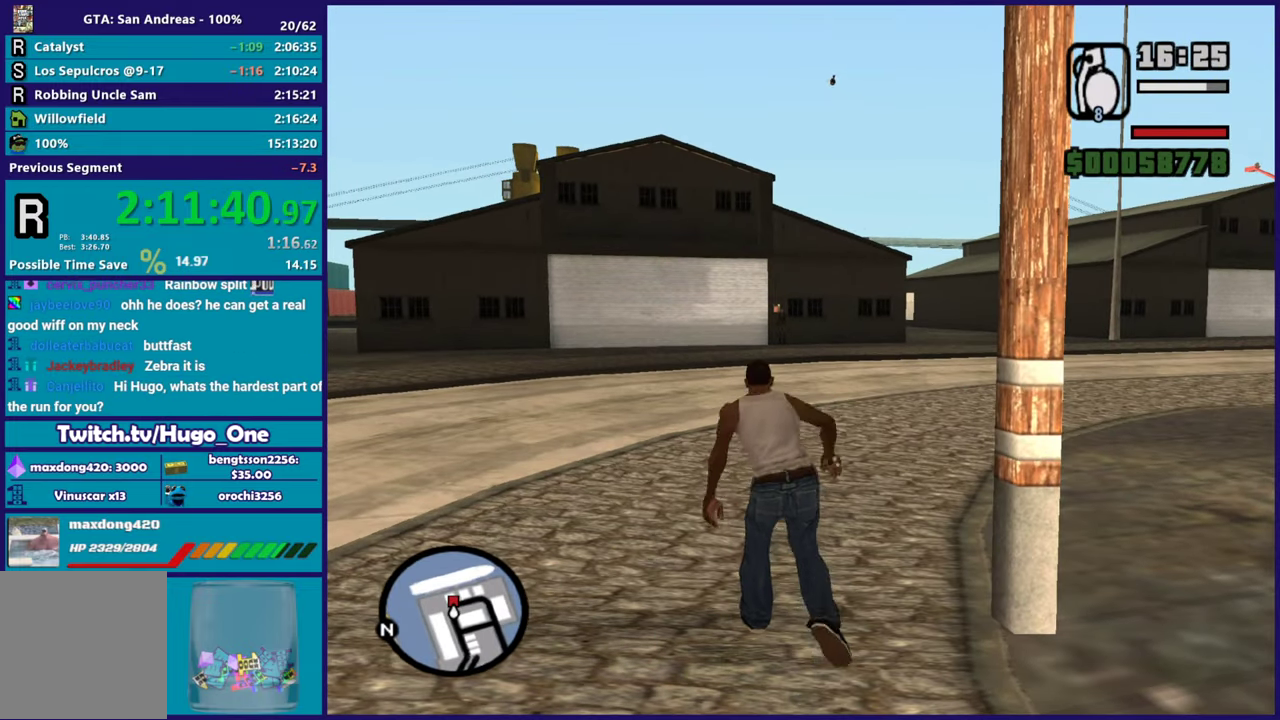
{"buttons": [], "left_stick": "up-left", "right_stick": "center", "events": [[100, "A", "up"], [133, "L1", "down"], [183, "A", "down"], [267, "L1", "up"], [300, "A", "up"], [367, "left_stick", "up-left"], [383, "A", "down"], [500, "A", "up"]]}
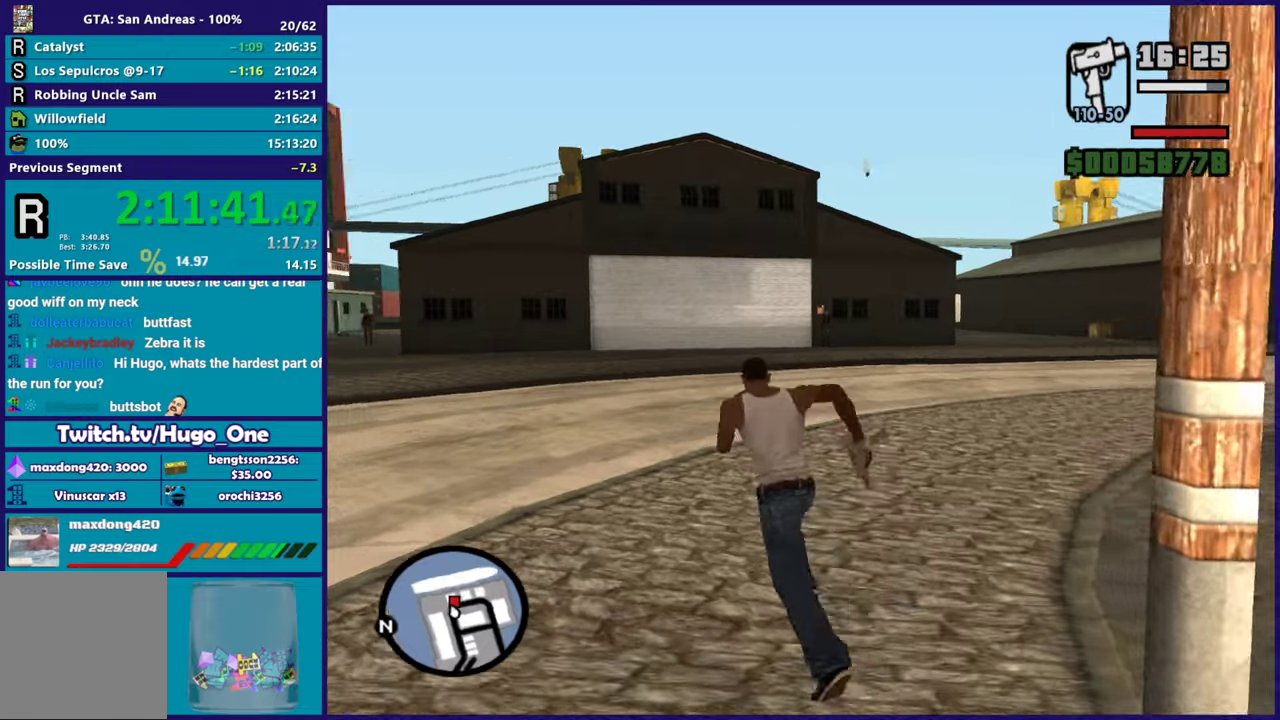
{"buttons": [], "left_stick": "up", "right_stick": "center", "events": [[84, "A", "down"], [184, "left_stick", "up"], [217, "A", "up"], [300, "A", "down"], [434, "A", "up"]]}
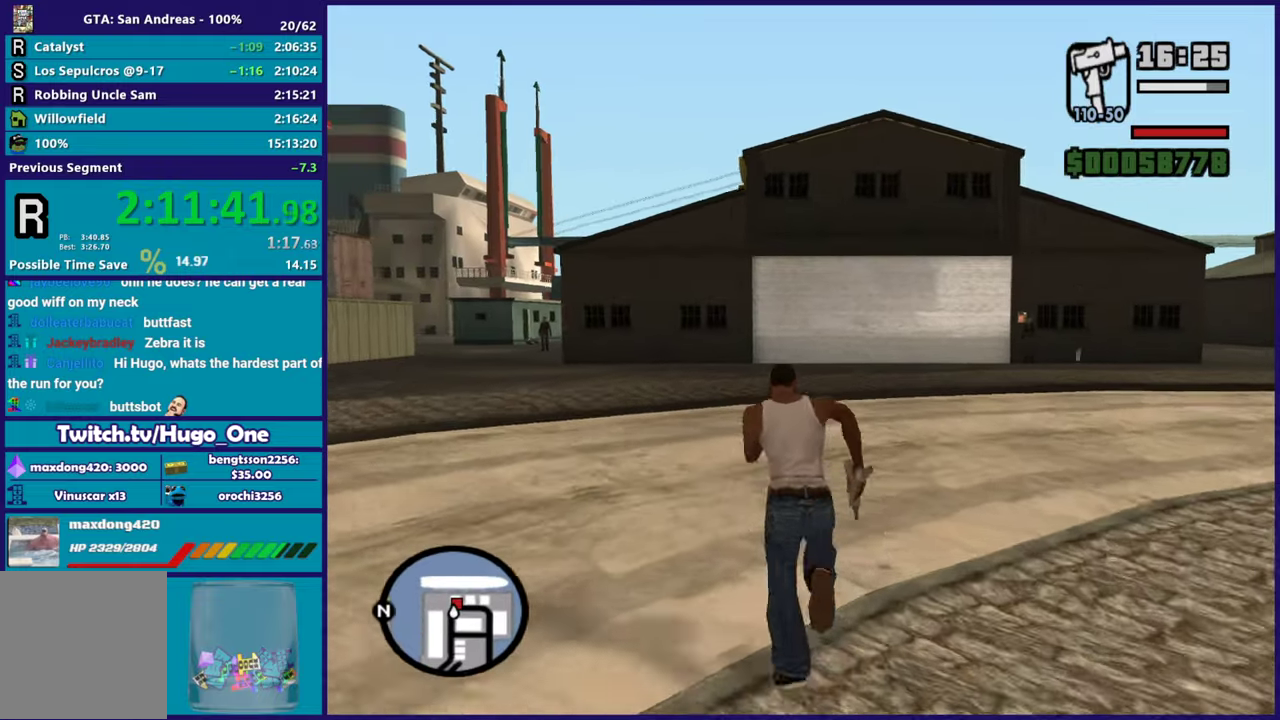
{"buttons": ["A"], "left_stick": "up", "right_stick": "center", "events": [[16, "A", "down"], [150, "A", "up"], [233, "A", "down"], [350, "A", "up"], [433, "A", "down"]]}
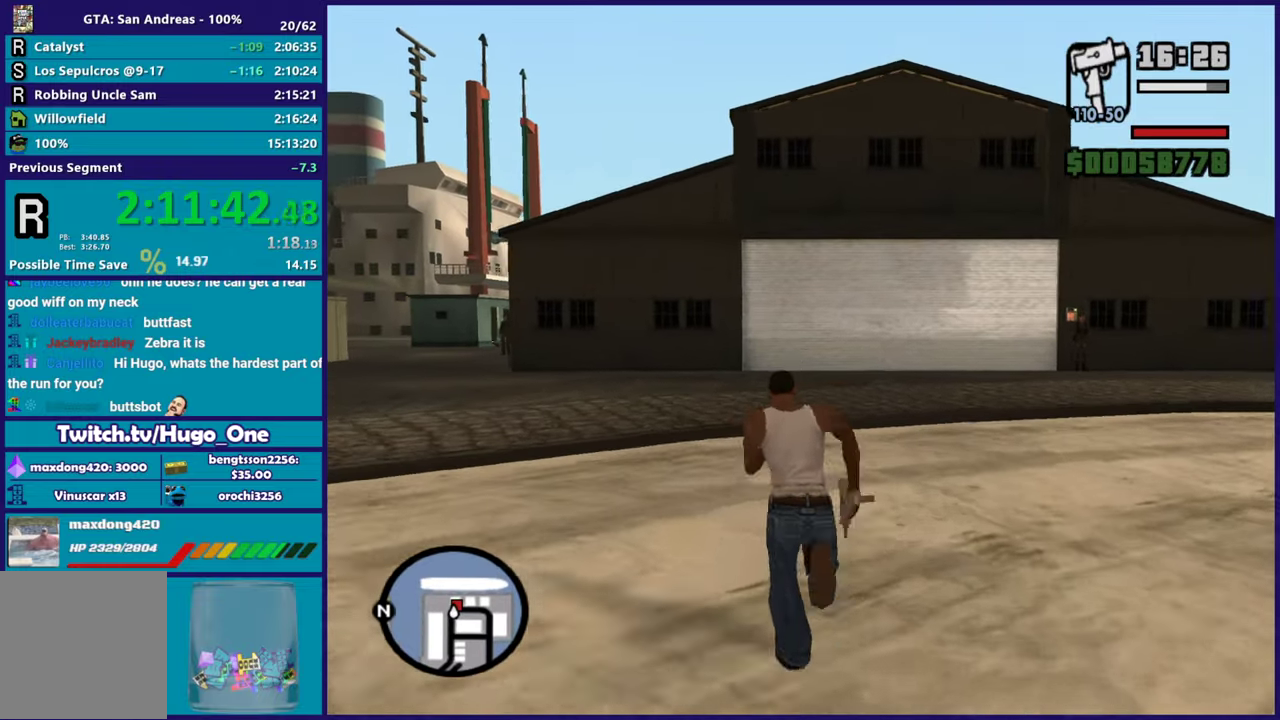
{"buttons": [], "left_stick": "up", "right_stick": "center", "events": [[67, "A", "up"], [150, "A", "down"], [267, "A", "up"], [350, "A", "down"], [467, "A", "up"]]}